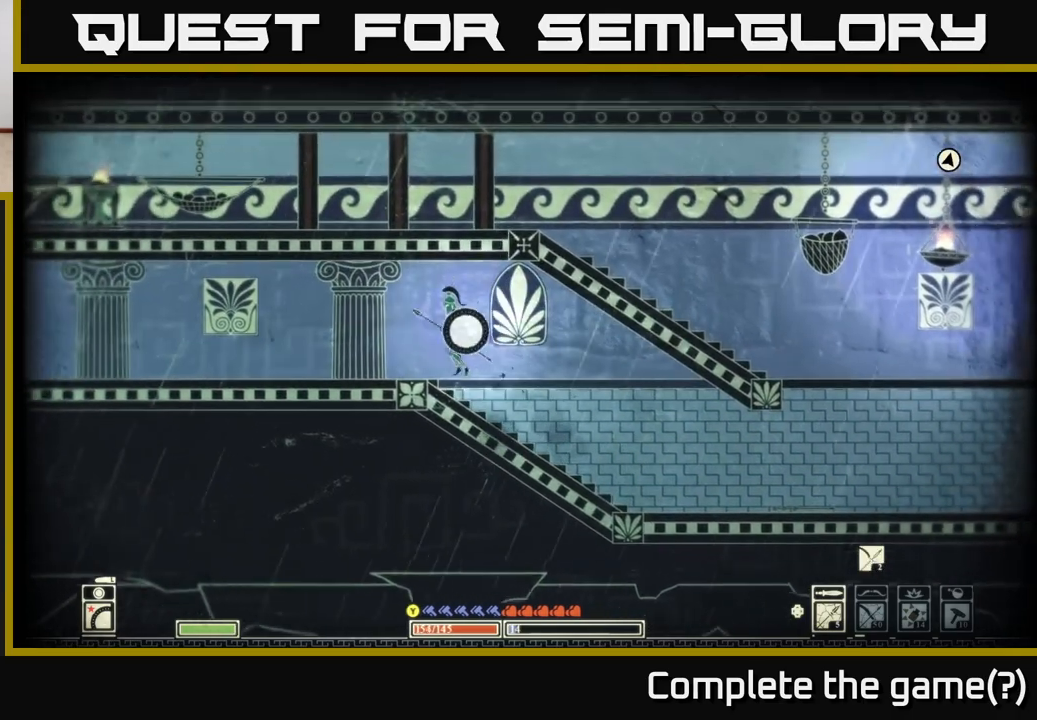
Gameplay with a controller (Xbox layout); each line is a JSON object with the inputs held at the frame after it. "events" lists button and stick changes between this image and that frame as [ms after this image, input, new state], when the widget could be followed in between.
{"buttons": [], "left_stick": "left", "right_stick": "down-left", "events": [[17, "B", "down"], [283, "B", "up"], [483, "right_stick", "down-left"]]}
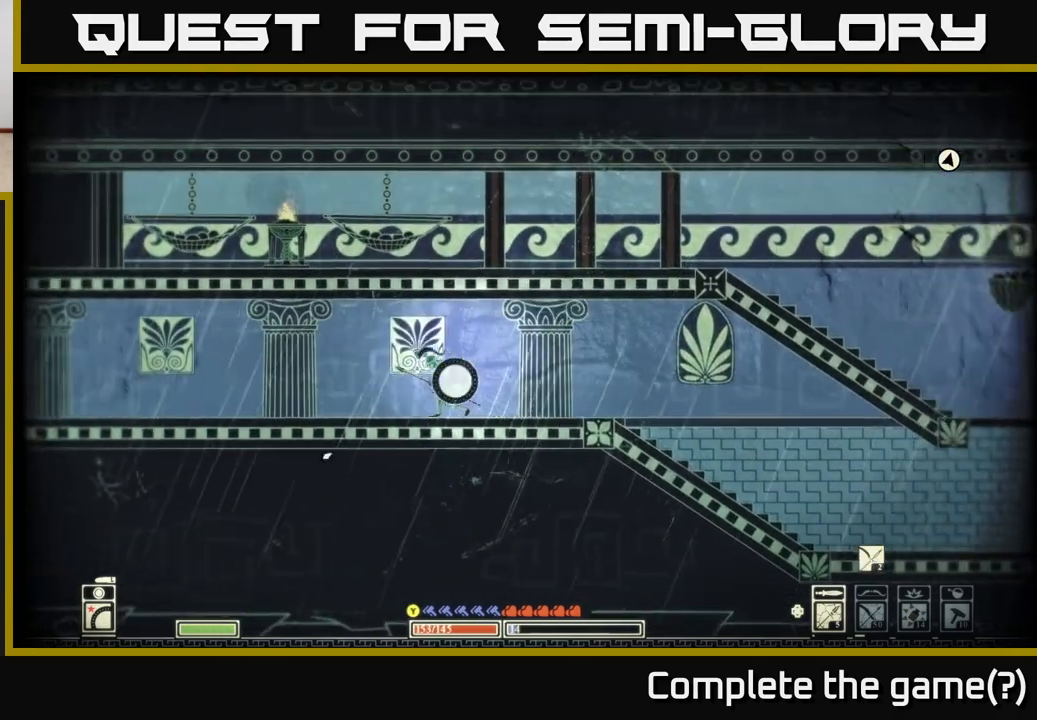
{"buttons": [], "left_stick": "left", "right_stick": "left", "events": [[33, "right_stick", "left"]]}
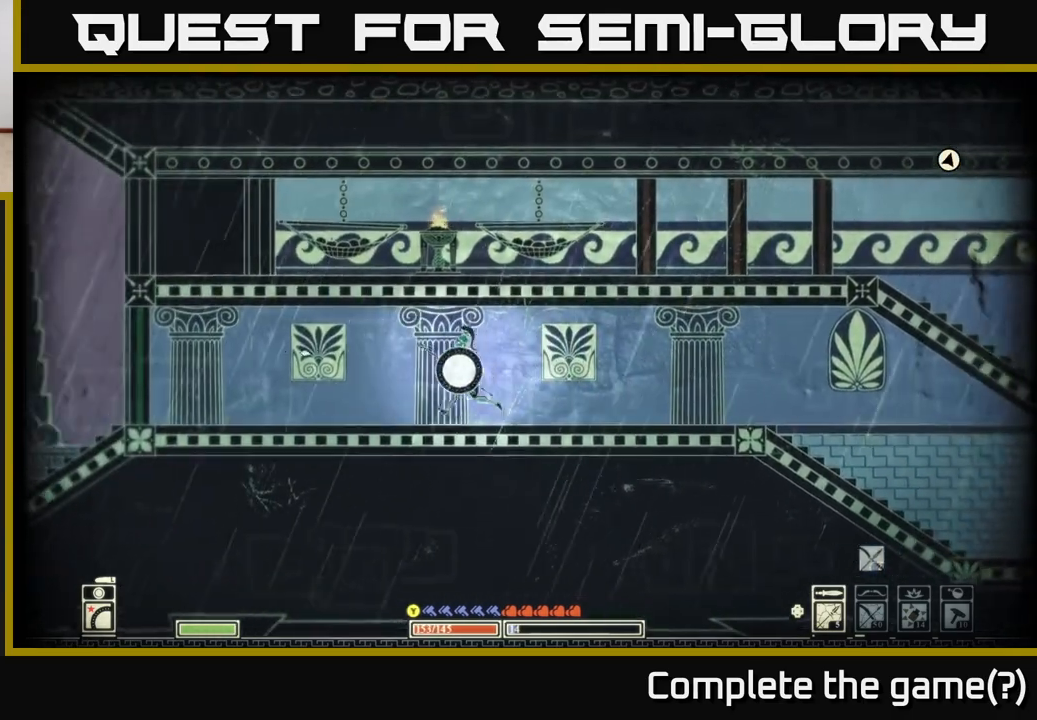
{"buttons": [], "left_stick": "left", "right_stick": "center", "events": [[250, "right_stick", "center"]]}
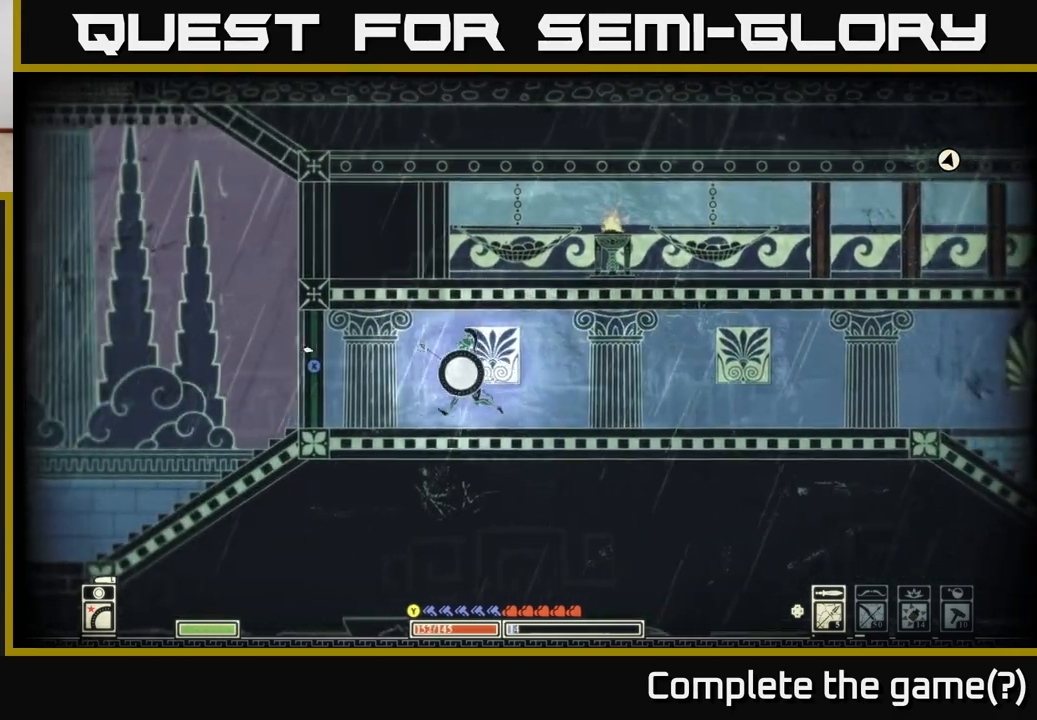
{"buttons": ["X"], "left_stick": "center", "right_stick": "center", "events": [[83, "X", "down"], [133, "left_stick", "center"]]}
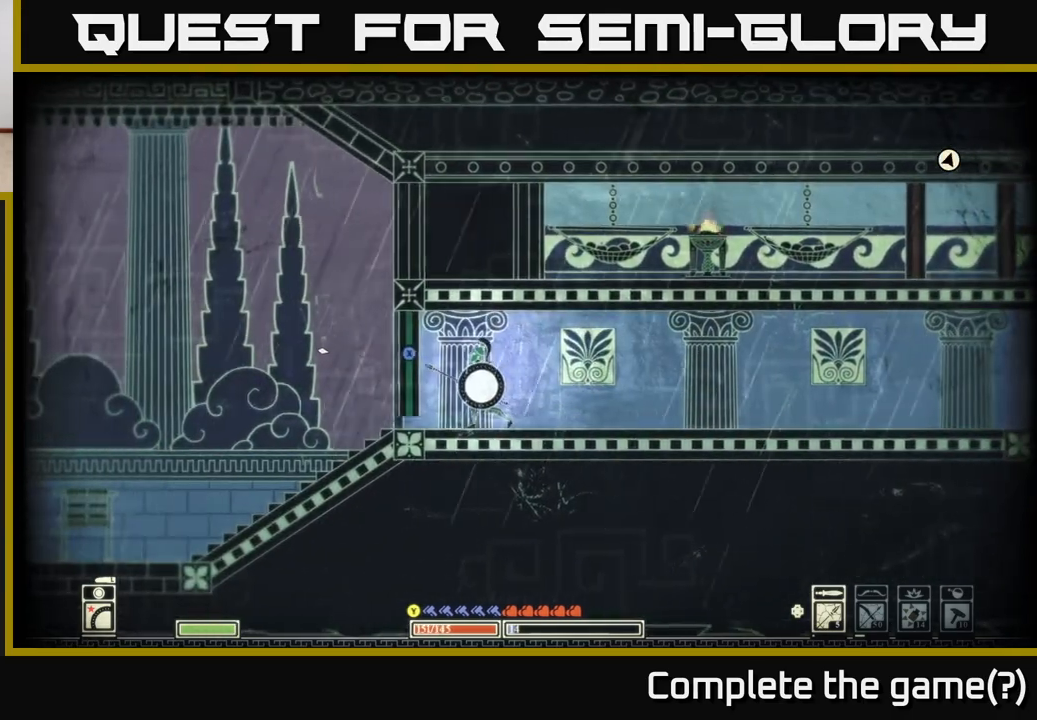
{"buttons": [], "left_stick": "center", "right_stick": "center", "events": [[183, "SELECT", "down"], [183, "X", "up"], [350, "SELECT", "up"]]}
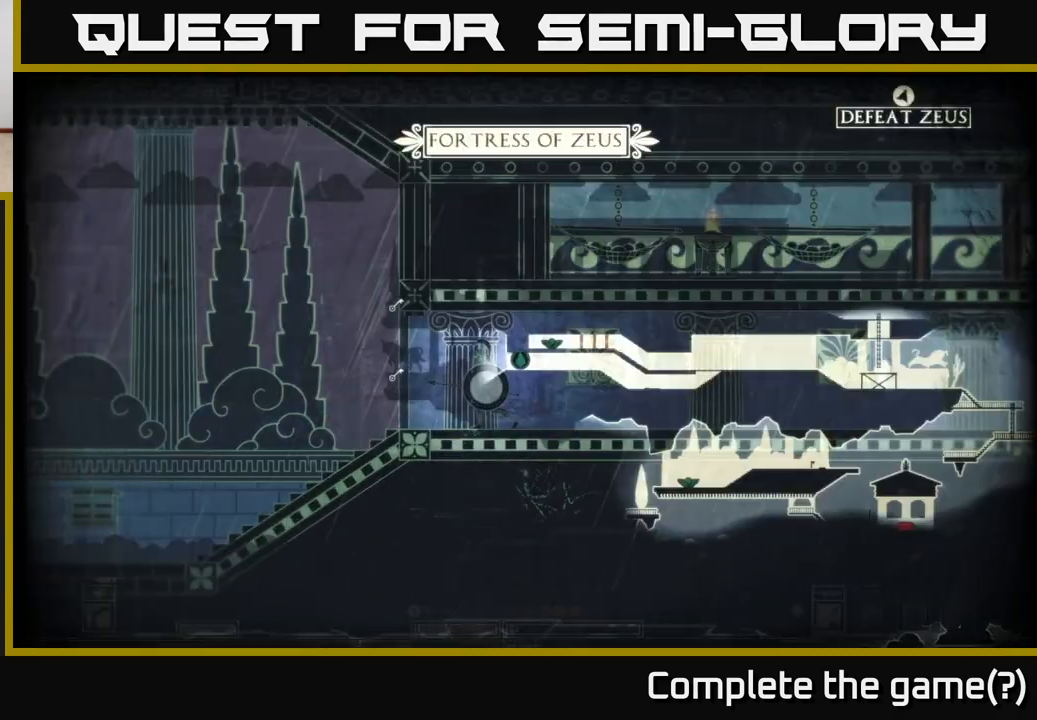
{"buttons": [], "left_stick": "center", "right_stick": "center", "events": []}
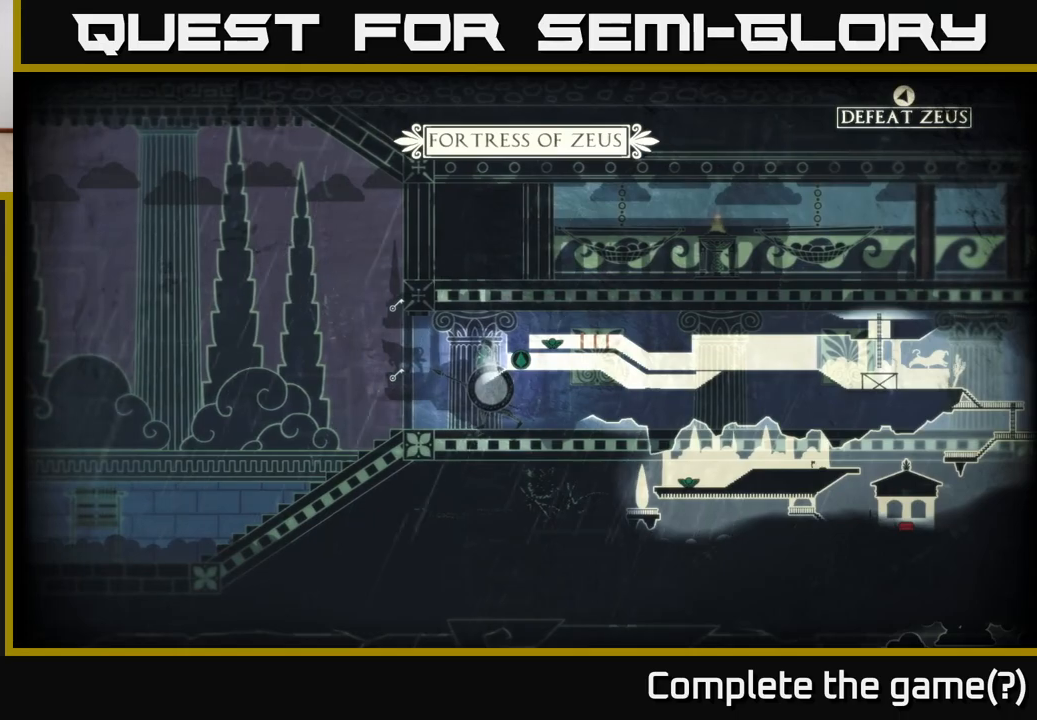
{"buttons": [], "left_stick": "left", "right_stick": "center", "events": [[300, "SELECT", "down"], [367, "SELECT", "up"], [367, "left_stick", "up-left"], [467, "left_stick", "left"]]}
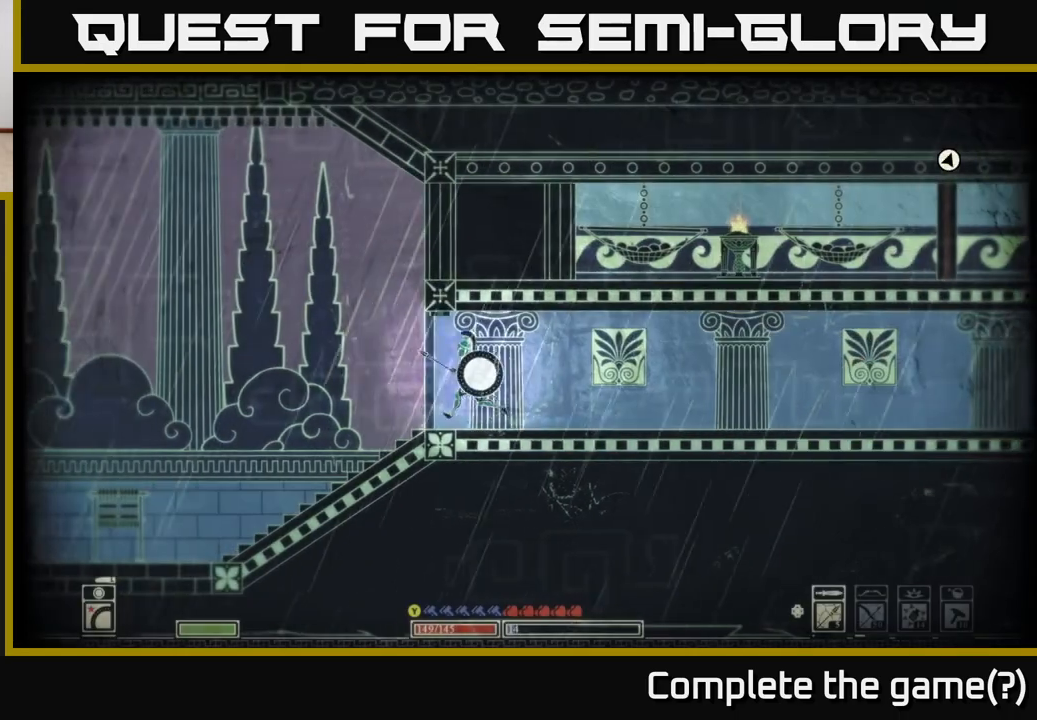
{"buttons": [], "left_stick": "left", "right_stick": "left", "events": [[67, "right_stick", "left"]]}
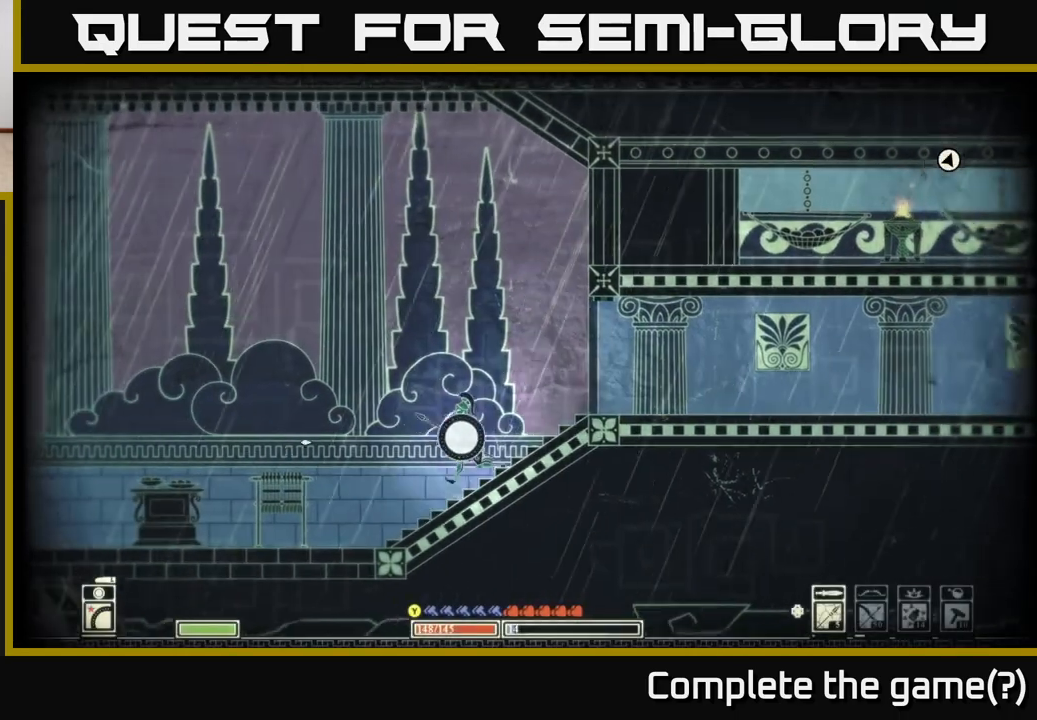
{"buttons": [], "left_stick": "center", "right_stick": "center", "events": [[183, "right_stick", "center"], [433, "left_stick", "center"]]}
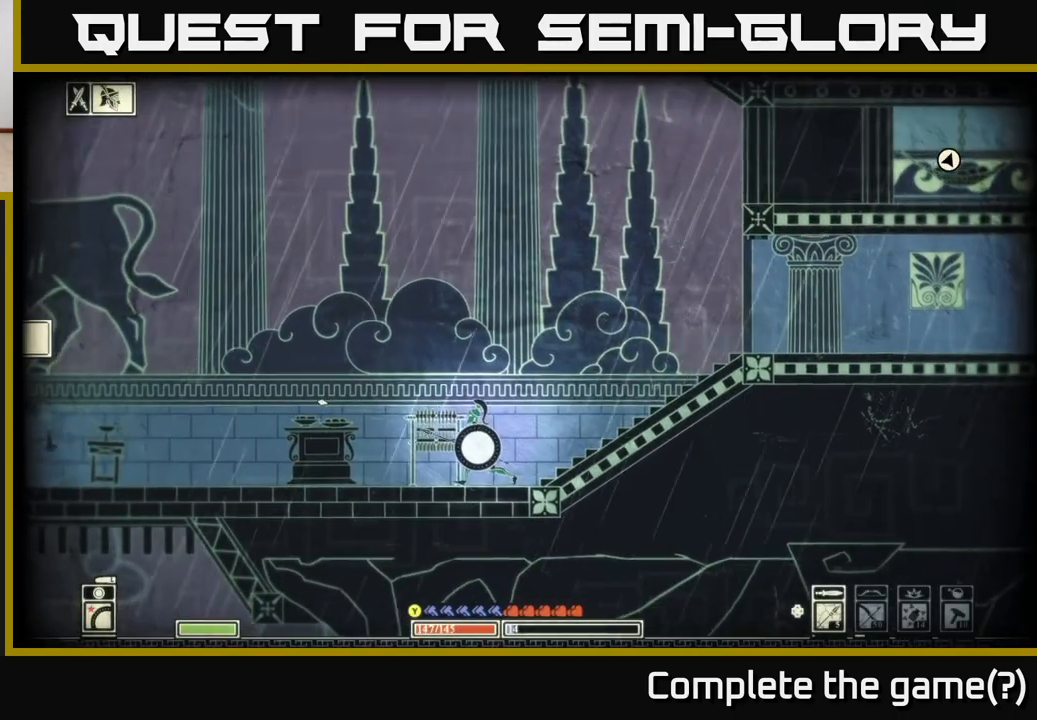
{"buttons": [], "left_stick": "left", "right_stick": "left", "events": [[150, "right_stick", "left"], [200, "left_stick", "left"]]}
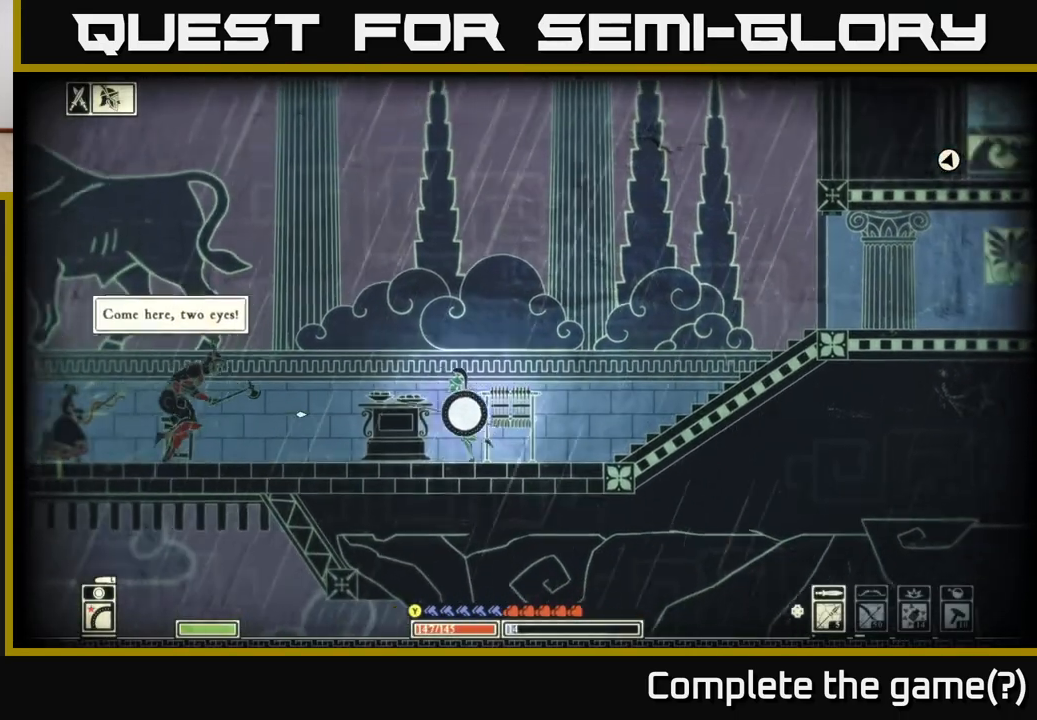
{"buttons": [], "left_stick": "left", "right_stick": "left", "events": [[117, "R2", "down"], [183, "R2", "up"], [317, "left_stick", "center"], [383, "left_stick", "left"]]}
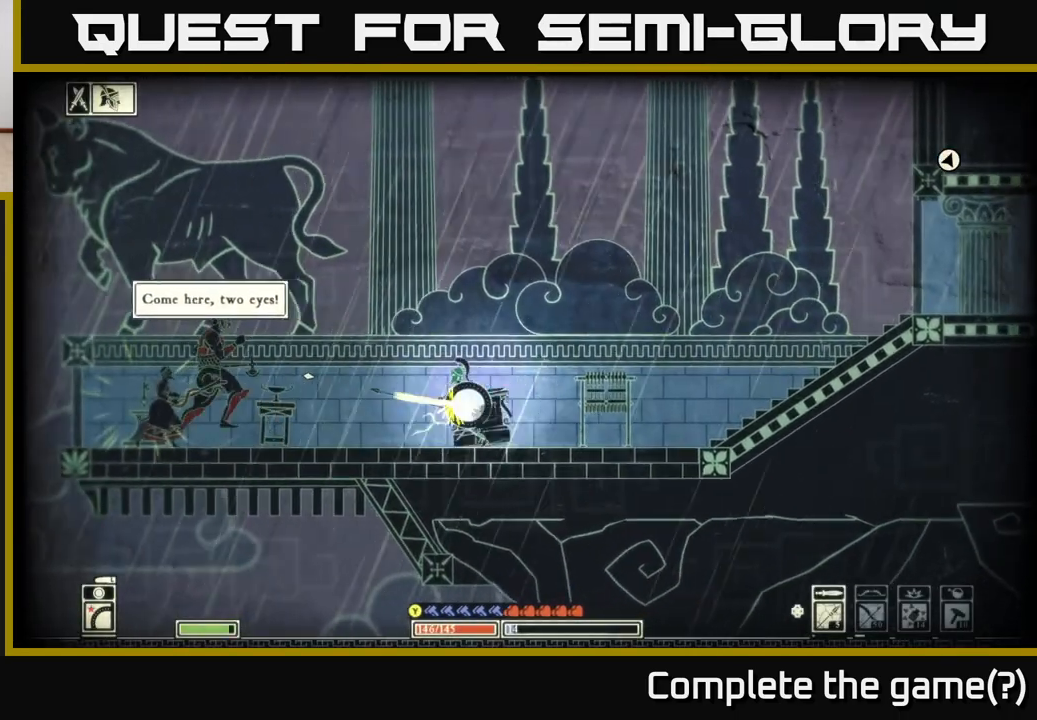
{"buttons": [], "left_stick": "left", "right_stick": "left", "events": [[50, "left_stick", "right"], [417, "left_stick", "left"]]}
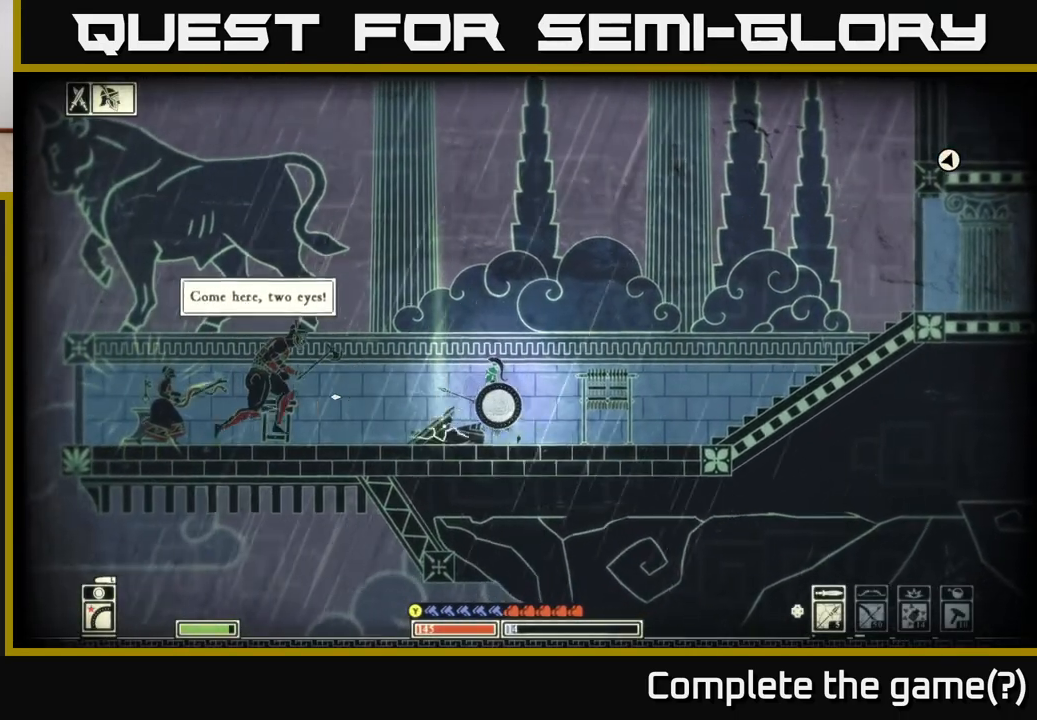
{"buttons": [], "left_stick": "right", "right_stick": "center", "events": [[33, "left_stick", "down-right"], [67, "right_stick", "center"], [117, "left_stick", "right"]]}
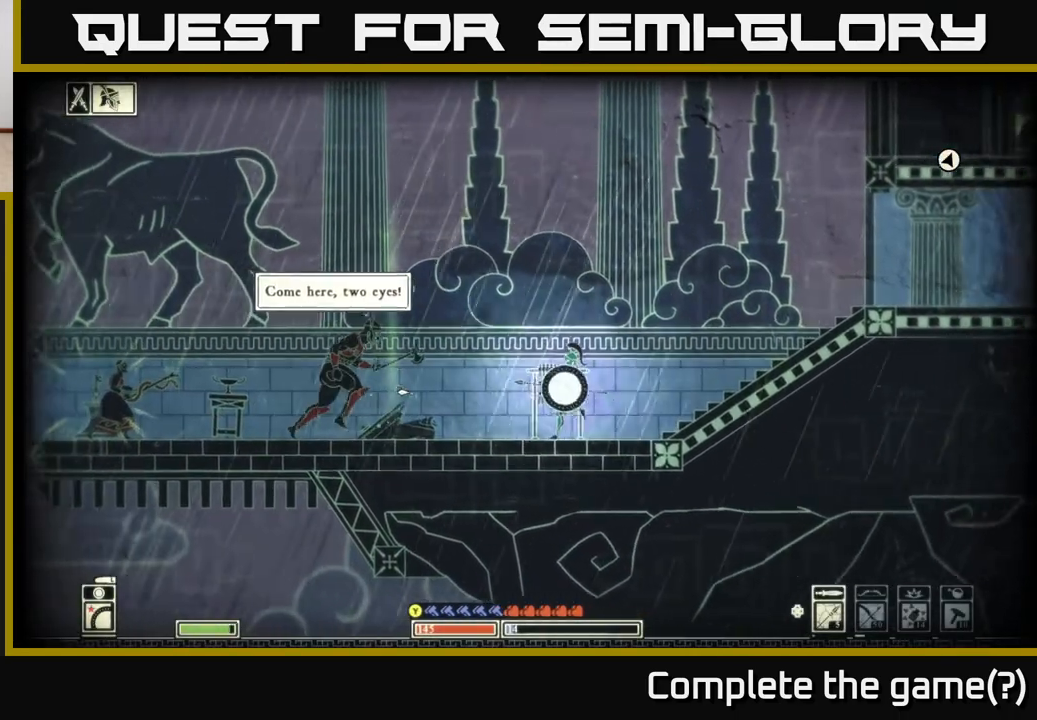
{"buttons": [], "left_stick": "right", "right_stick": "left", "events": [[17, "B", "down"], [183, "B", "up"], [450, "right_stick", "left"]]}
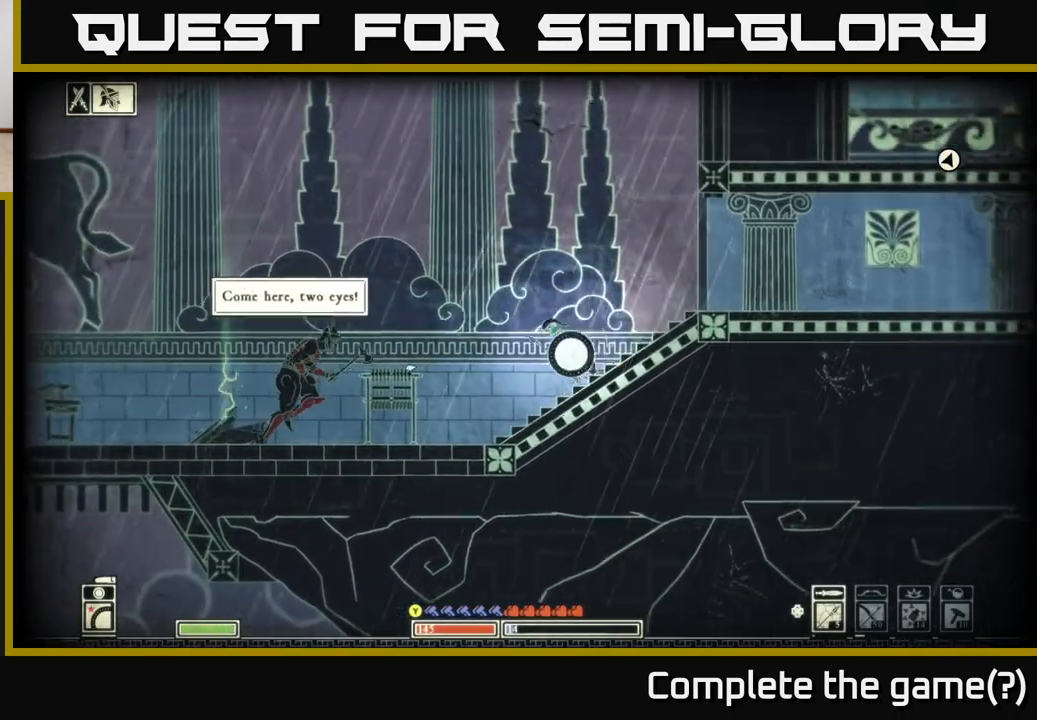
{"buttons": [], "left_stick": "up", "right_stick": "center", "events": [[200, "right_stick", "center"], [500, "left_stick", "up"]]}
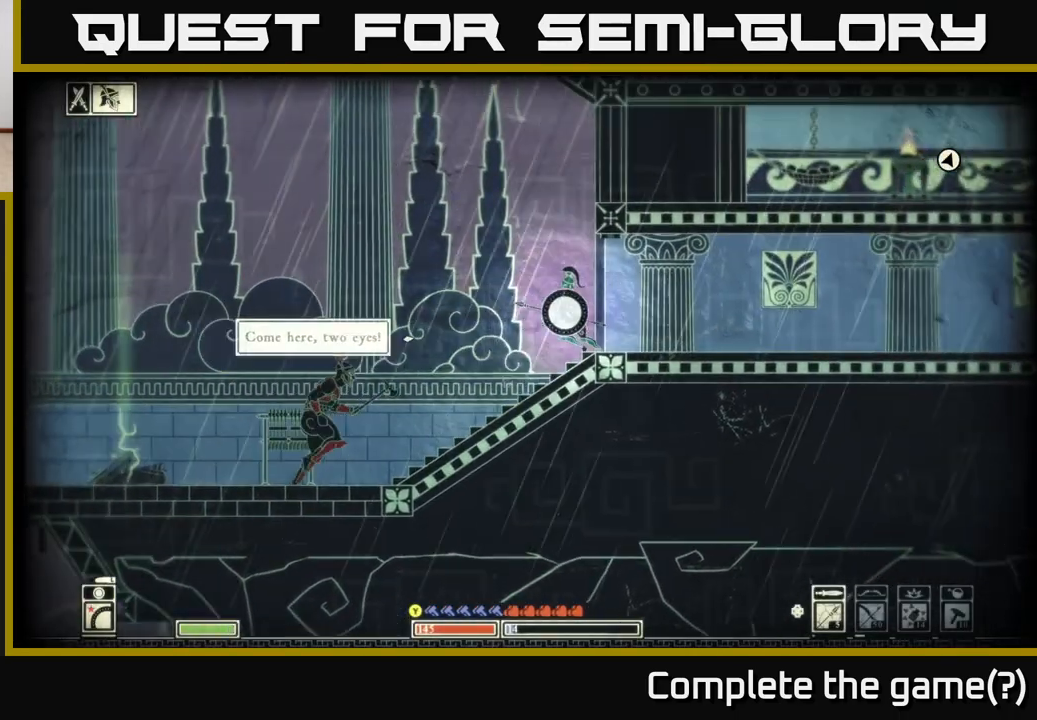
{"buttons": [], "left_stick": "left", "right_stick": "center", "events": [[50, "left_stick", "left"], [167, "A", "down"], [383, "A", "up"]]}
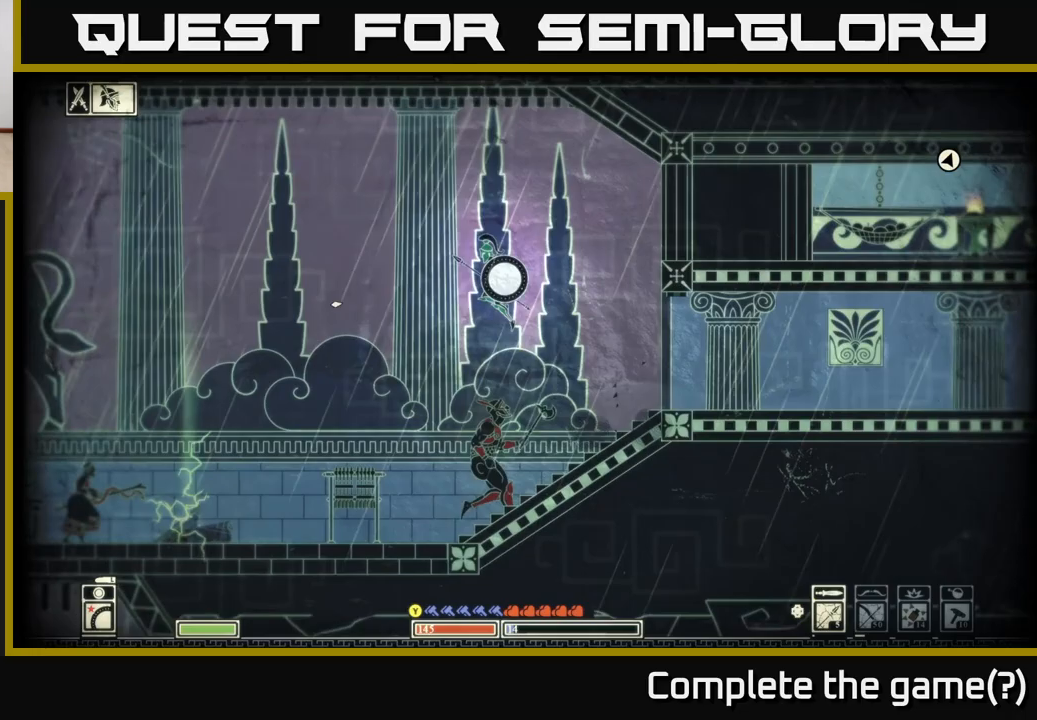
{"buttons": [], "left_stick": "left", "right_stick": "center", "events": [[17, "A", "down"], [300, "A", "up"]]}
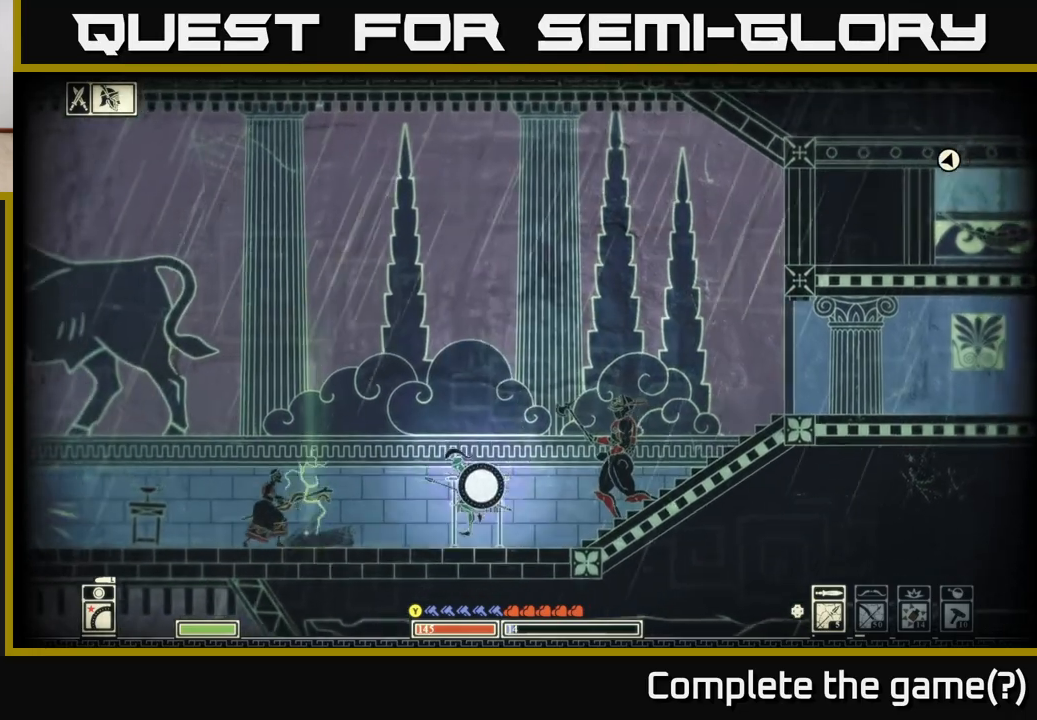
{"buttons": ["B"], "left_stick": "left", "right_stick": "center", "events": [[83, "B", "down"]]}
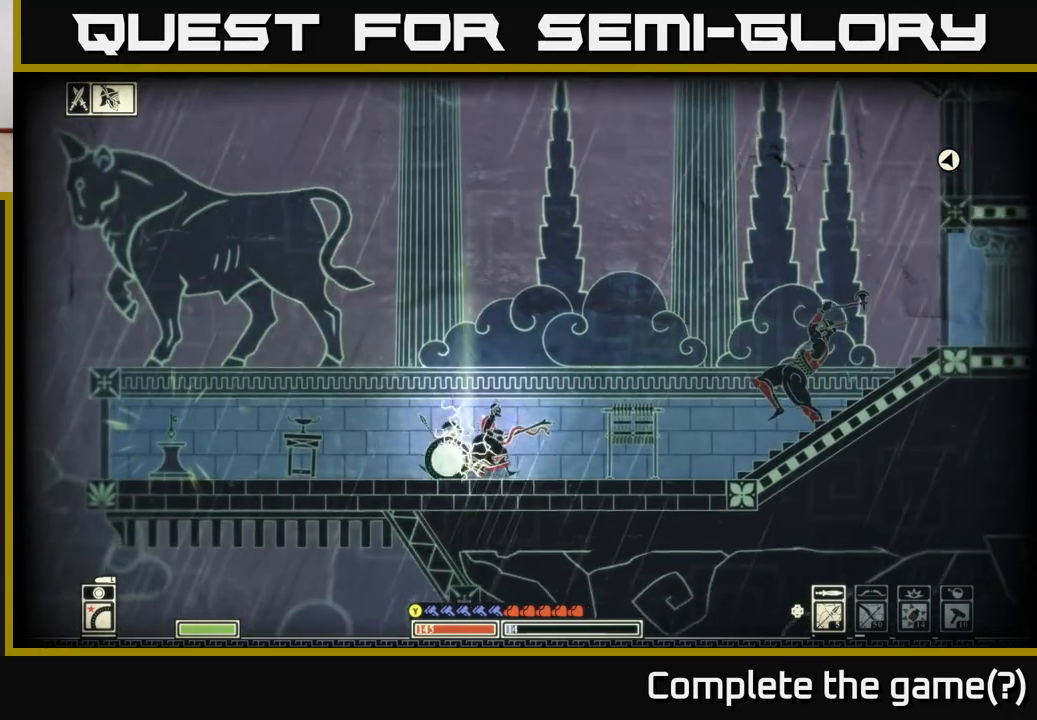
{"buttons": [], "left_stick": "left", "right_stick": "center", "events": [[33, "B", "up"], [233, "A", "down"], [417, "A", "up"]]}
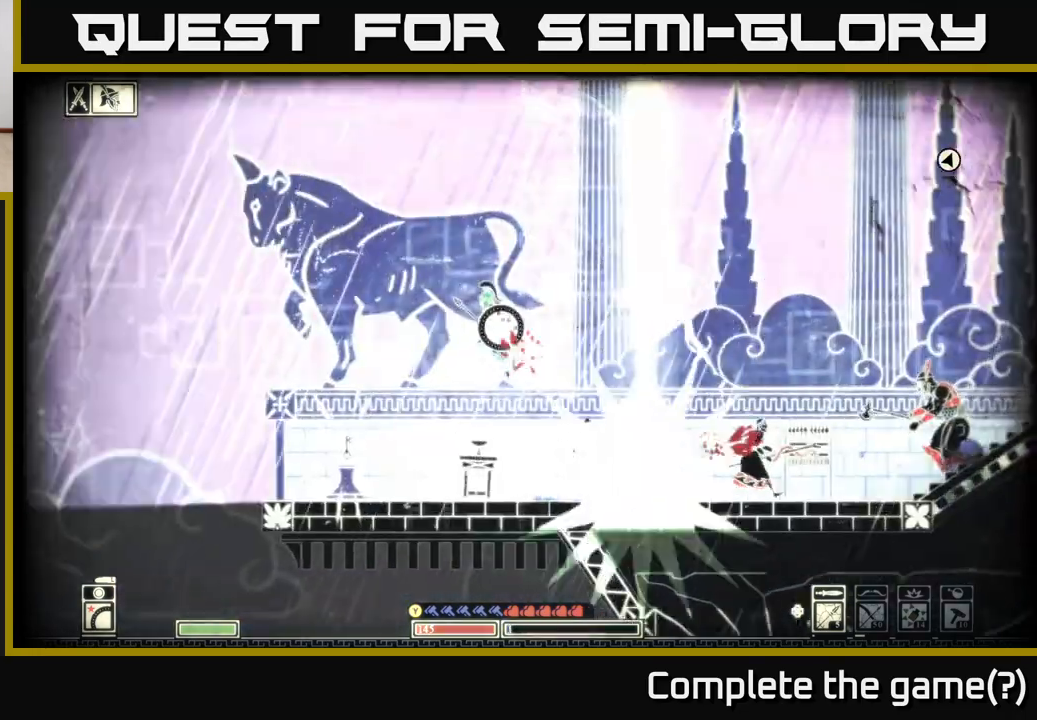
{"buttons": [], "left_stick": "right", "right_stick": "center", "events": [[17, "left_stick", "up-left"], [83, "B", "down"], [200, "left_stick", "right"], [217, "B", "up"]]}
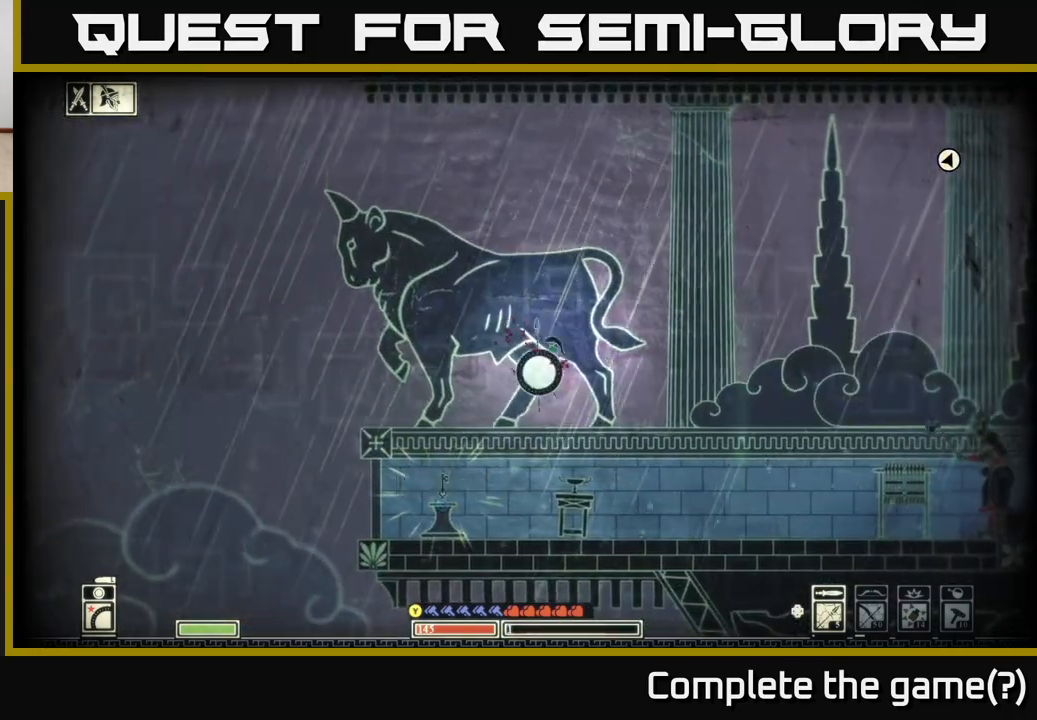
{"buttons": ["X"], "left_stick": "left", "right_stick": "center", "events": [[17, "left_stick", "left"], [200, "X", "down"], [267, "left_stick", "center"], [467, "left_stick", "left"]]}
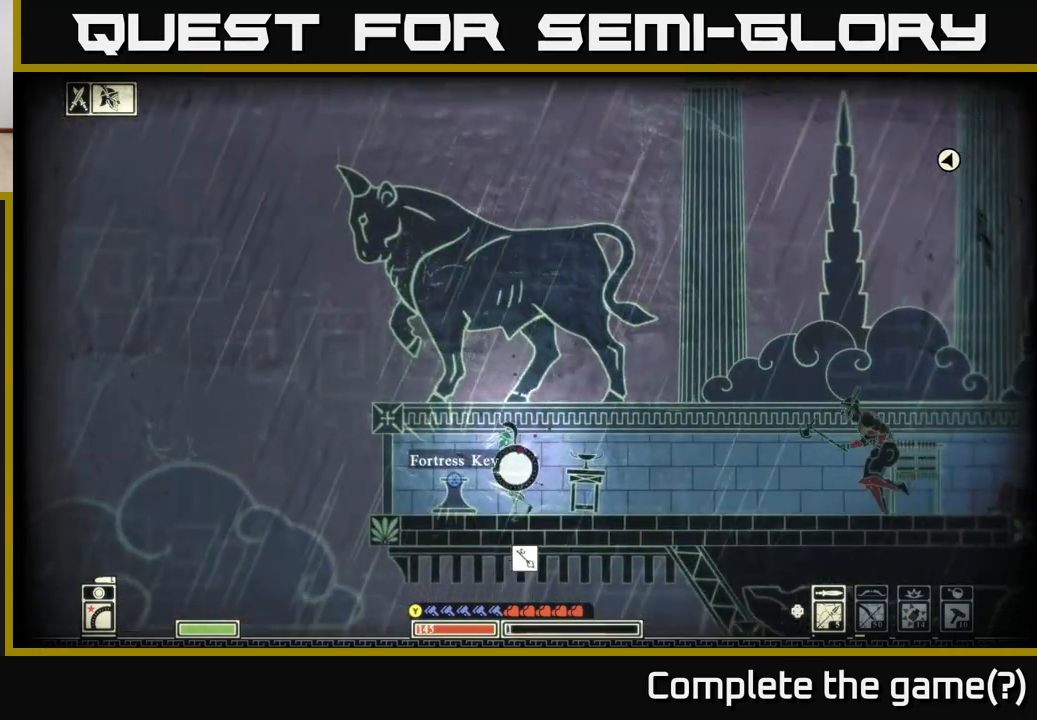
{"buttons": [], "left_stick": "right", "right_stick": "center", "events": [[167, "left_stick", "right"], [367, "X", "up"], [367, "left_stick", "left"], [450, "left_stick", "right"]]}
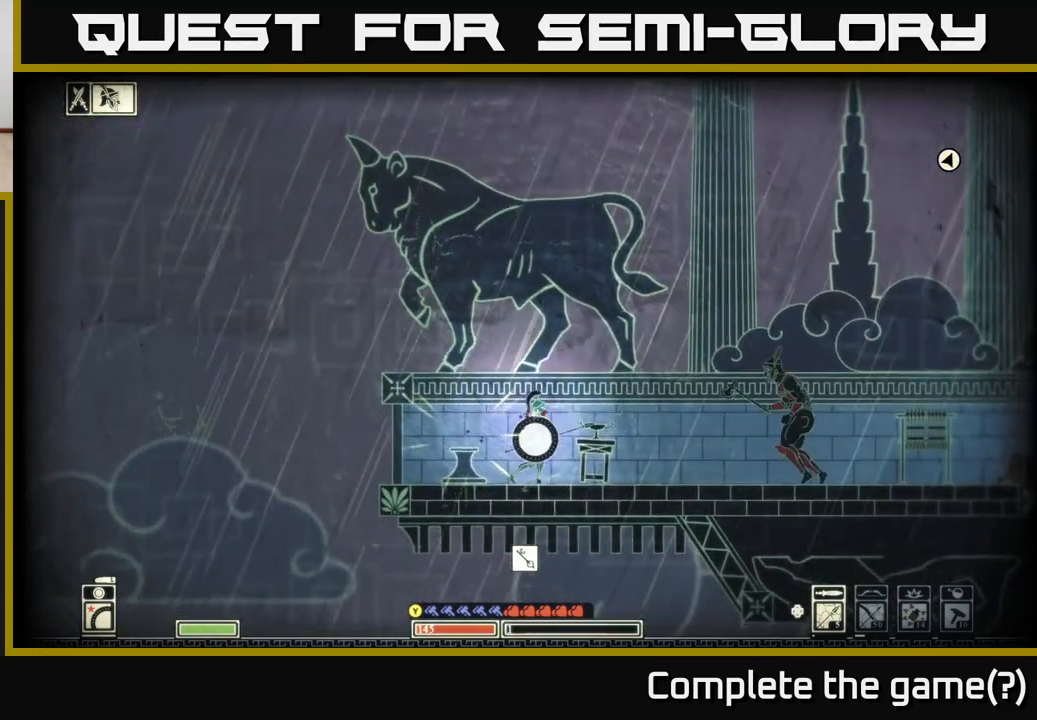
{"buttons": [], "left_stick": "right", "right_stick": "center", "events": []}
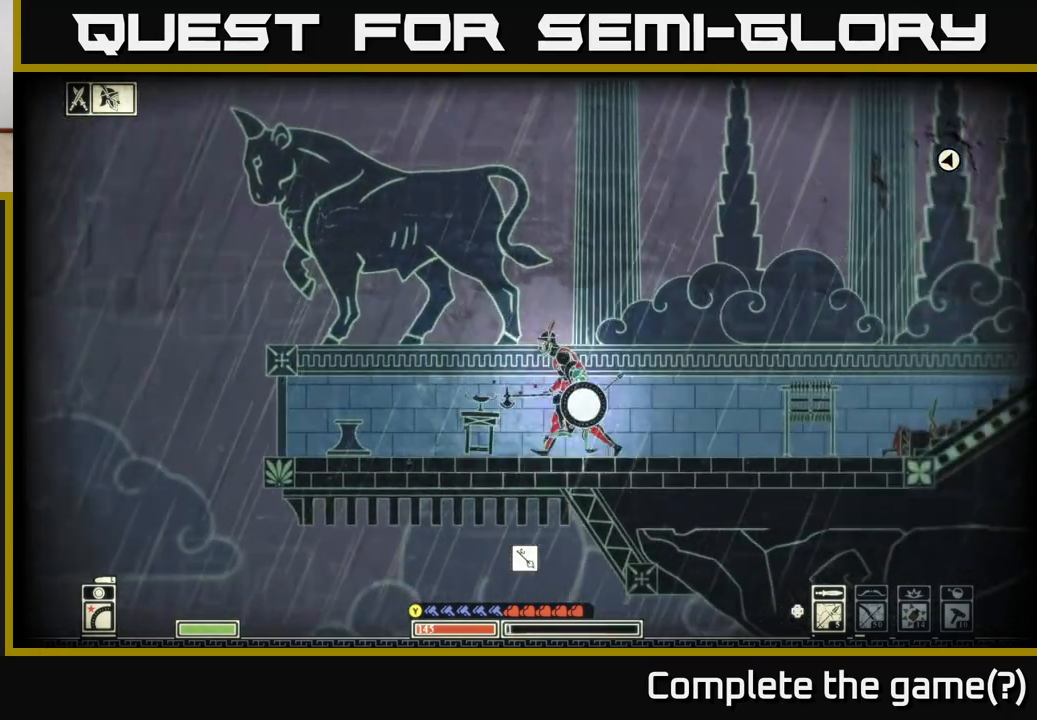
{"buttons": [], "left_stick": "right", "right_stick": "center", "events": [[17, "B", "down"], [317, "B", "up"]]}
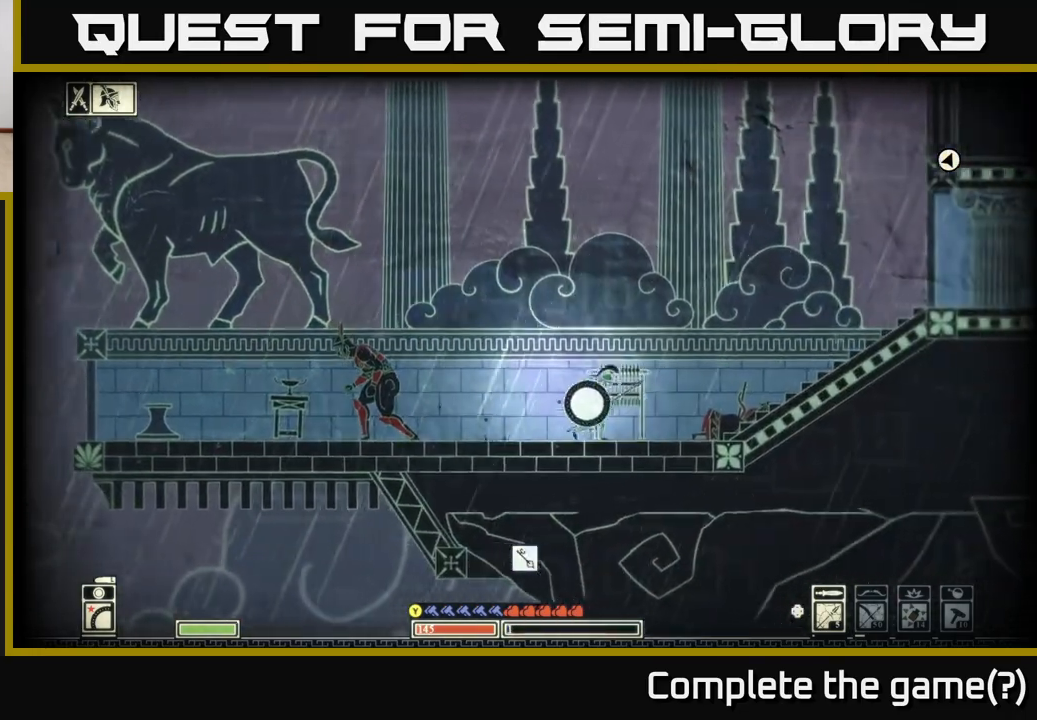
{"buttons": ["A"], "left_stick": "right", "right_stick": "center", "events": [[350, "A", "down"]]}
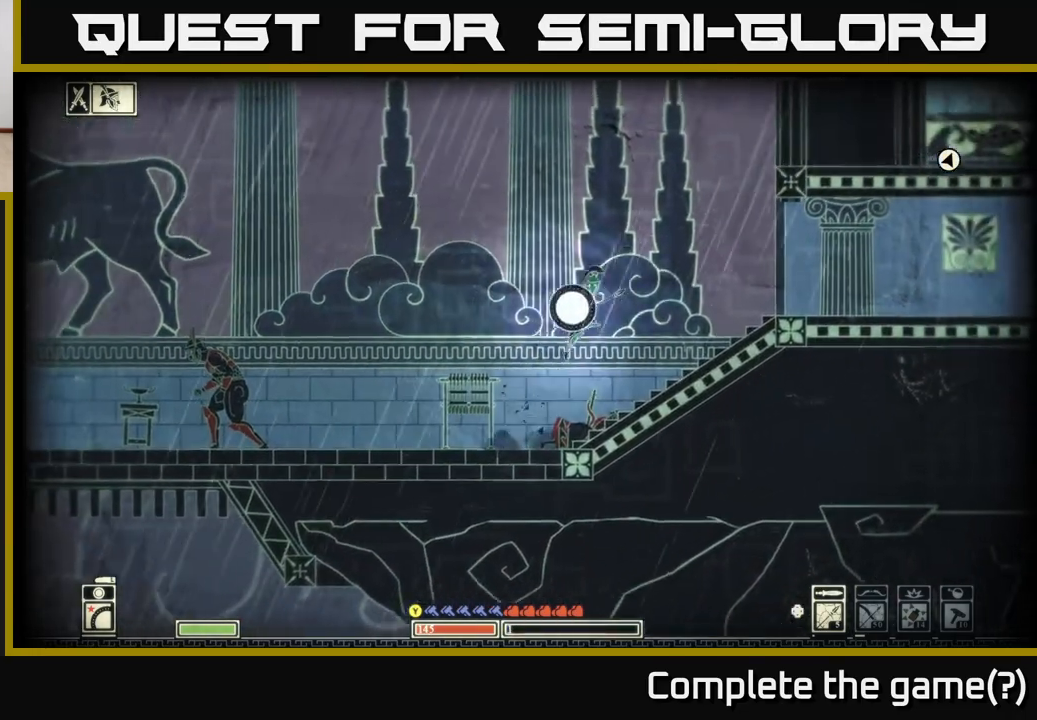
{"buttons": [], "left_stick": "right", "right_stick": "center", "events": [[317, "A", "up"]]}
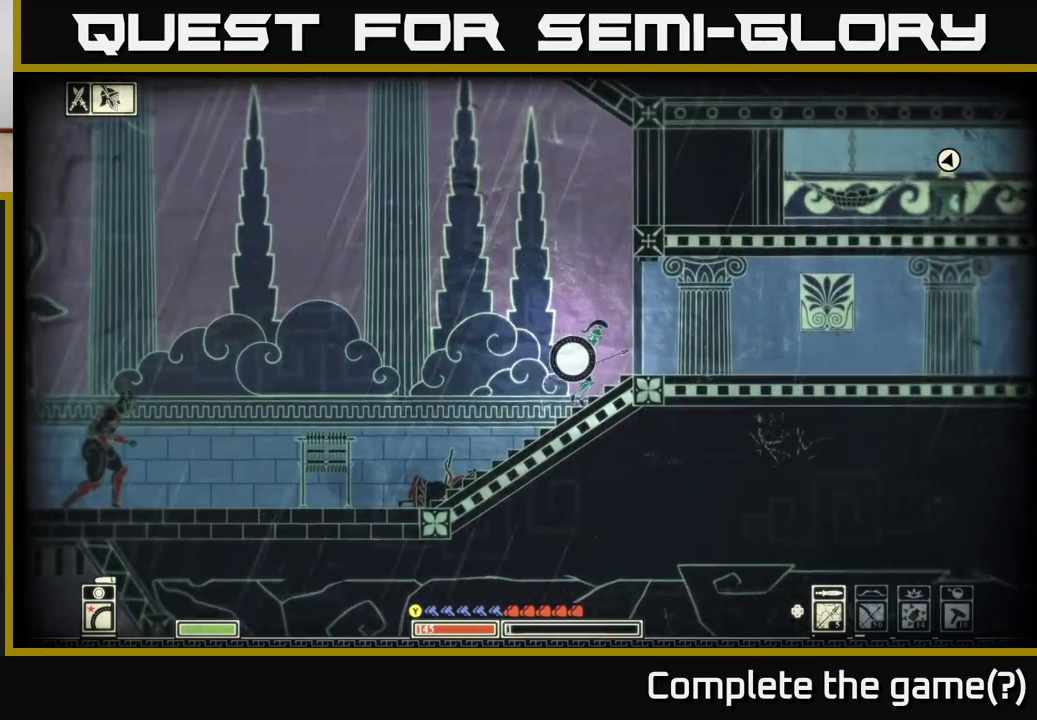
{"buttons": [], "left_stick": "right", "right_stick": "center", "events": [[150, "B", "down"], [367, "B", "up"]]}
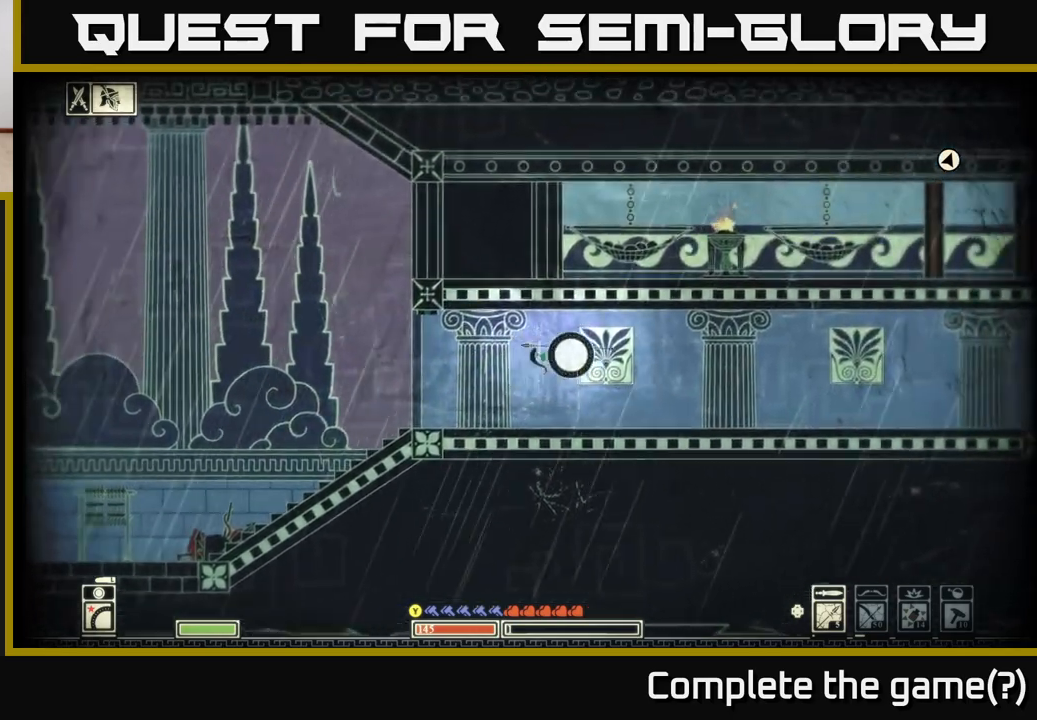
{"buttons": [], "left_stick": "right", "right_stick": "center", "events": []}
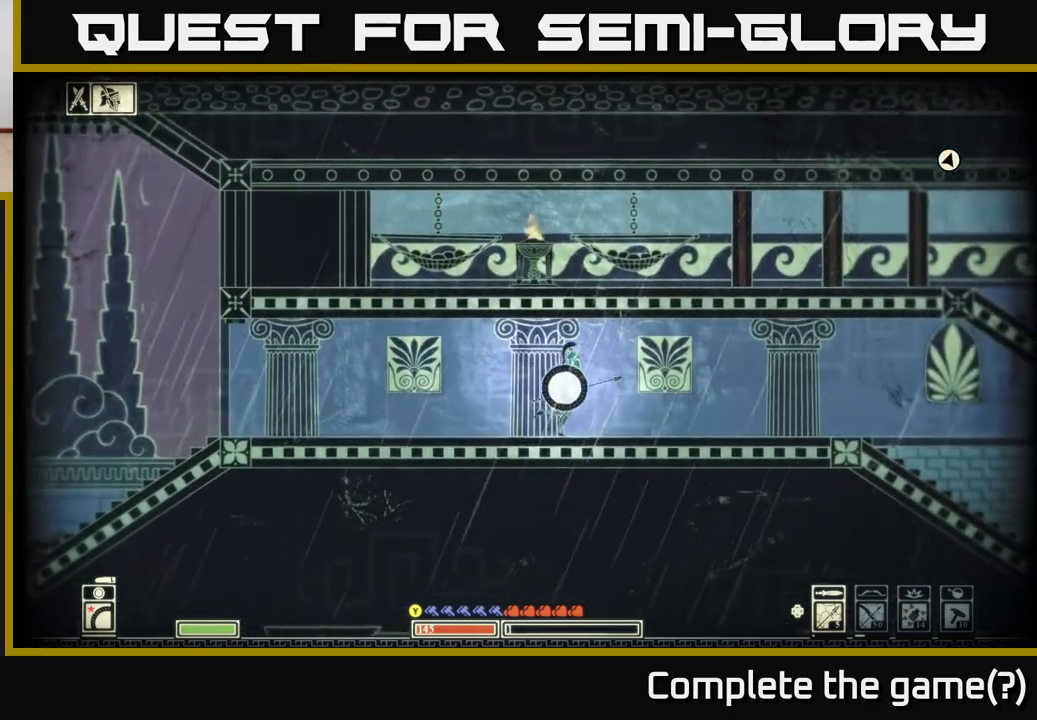
{"buttons": [], "left_stick": "right", "right_stick": "center", "events": []}
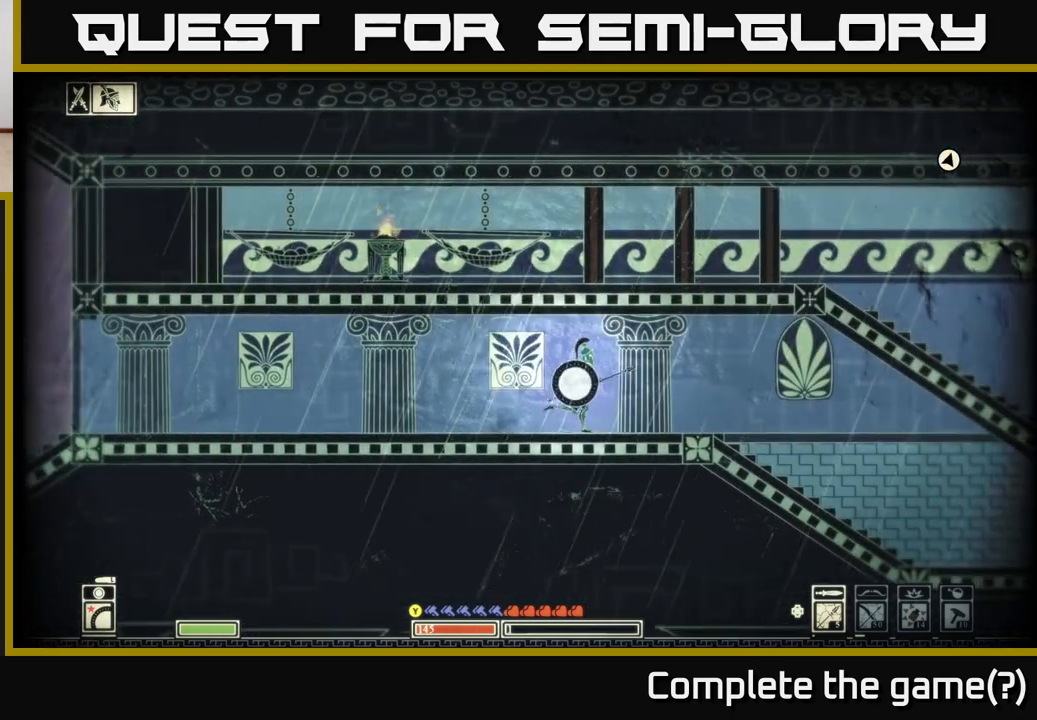
{"buttons": [], "left_stick": "right", "right_stick": "center", "events": []}